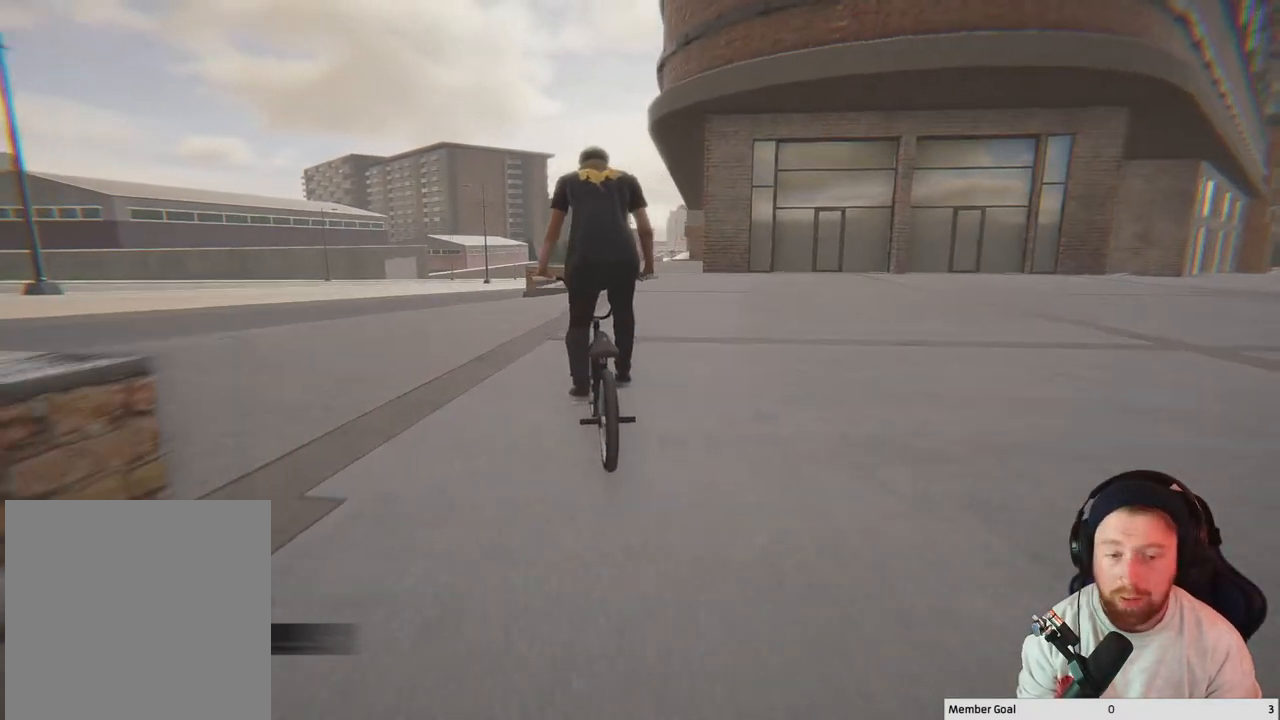
Gameplay with a controller (Xbox layout); each line is a JSON object with the inputs held at the frame after it. "events" lists button and stick changes between this image and that frame as [ms after this image, input, new state], when the widget could be followed in between.
{"buttons": [], "left_stick": "center", "right_stick": "center", "events": [[217, "left_stick", "right"], [450, "left_stick", "center"]]}
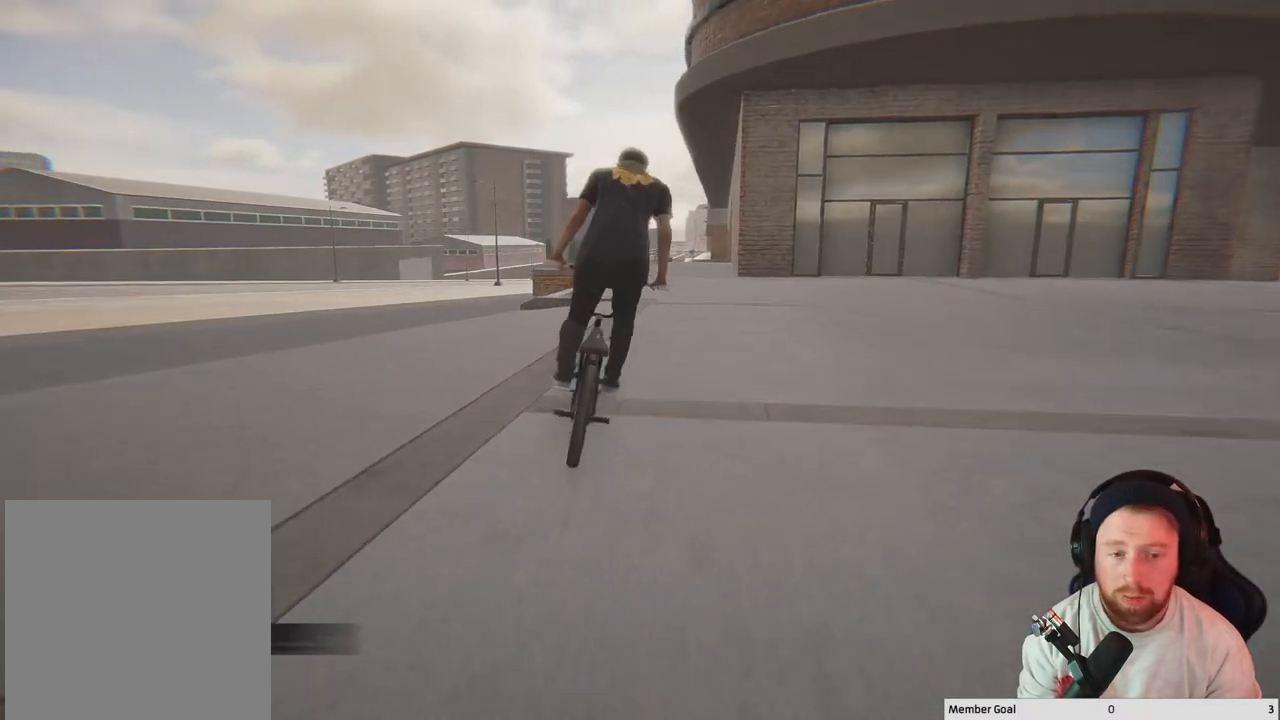
{"buttons": [], "left_stick": "center", "right_stick": "center", "events": [[283, "left_stick", "up-left"], [450, "left_stick", "center"]]}
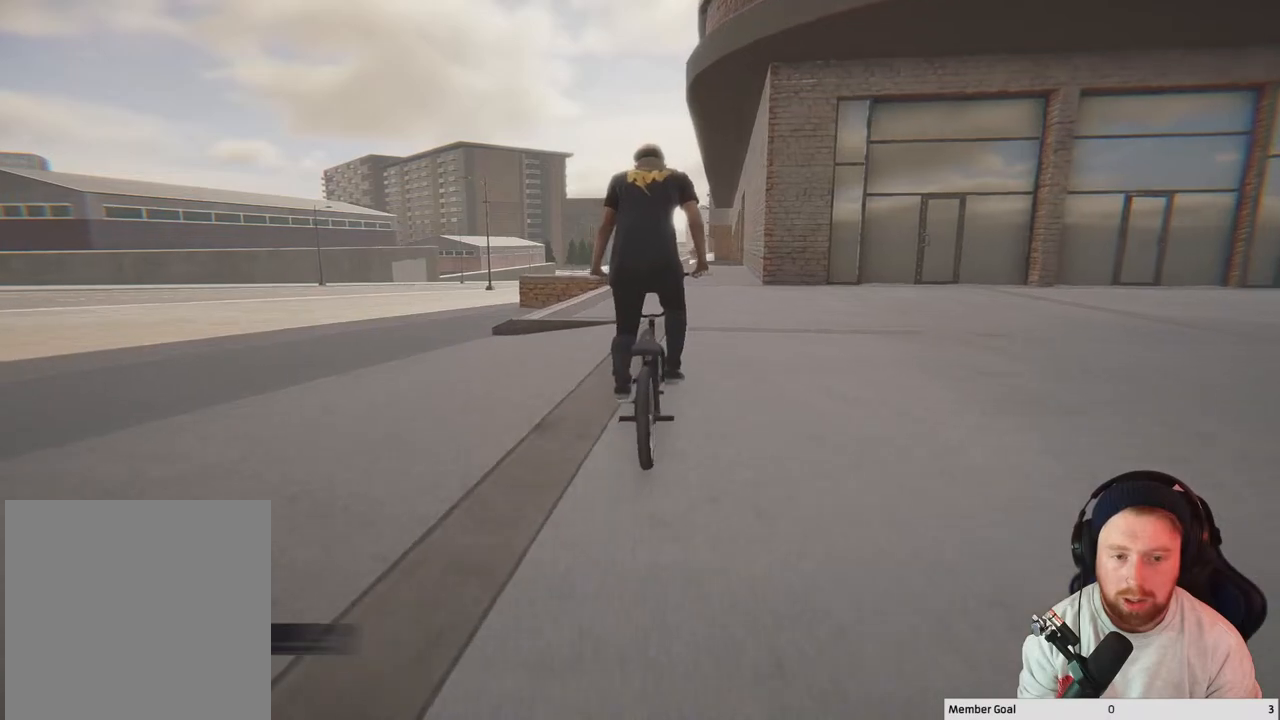
{"buttons": ["A"], "left_stick": "up-left", "right_stick": "center", "events": [[100, "left_stick", "up-left"], [233, "left_stick", "center"], [383, "A", "down"], [483, "left_stick", "up-left"]]}
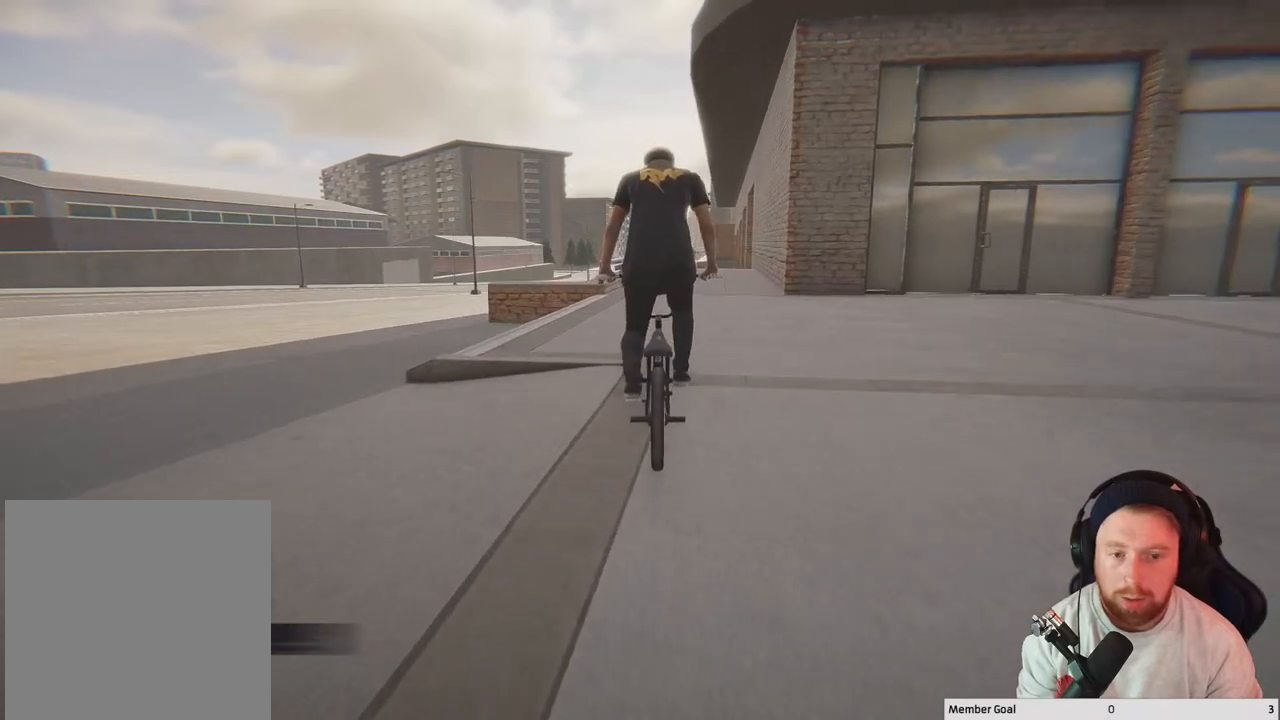
{"buttons": [], "left_stick": "center", "right_stick": "center", "events": [[67, "A", "up"], [67, "left_stick", "center"]]}
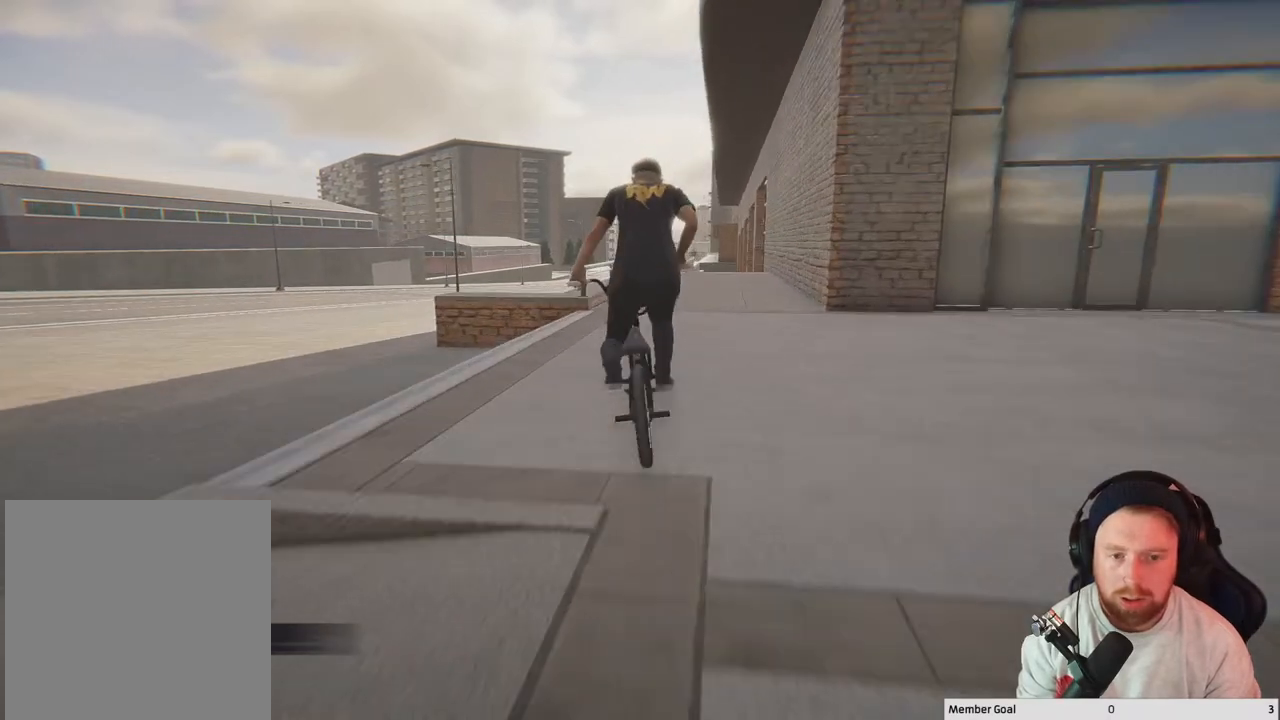
{"buttons": [], "left_stick": "up-left", "right_stick": "down", "events": [[300, "right_stick", "down"], [383, "left_stick", "up-left"]]}
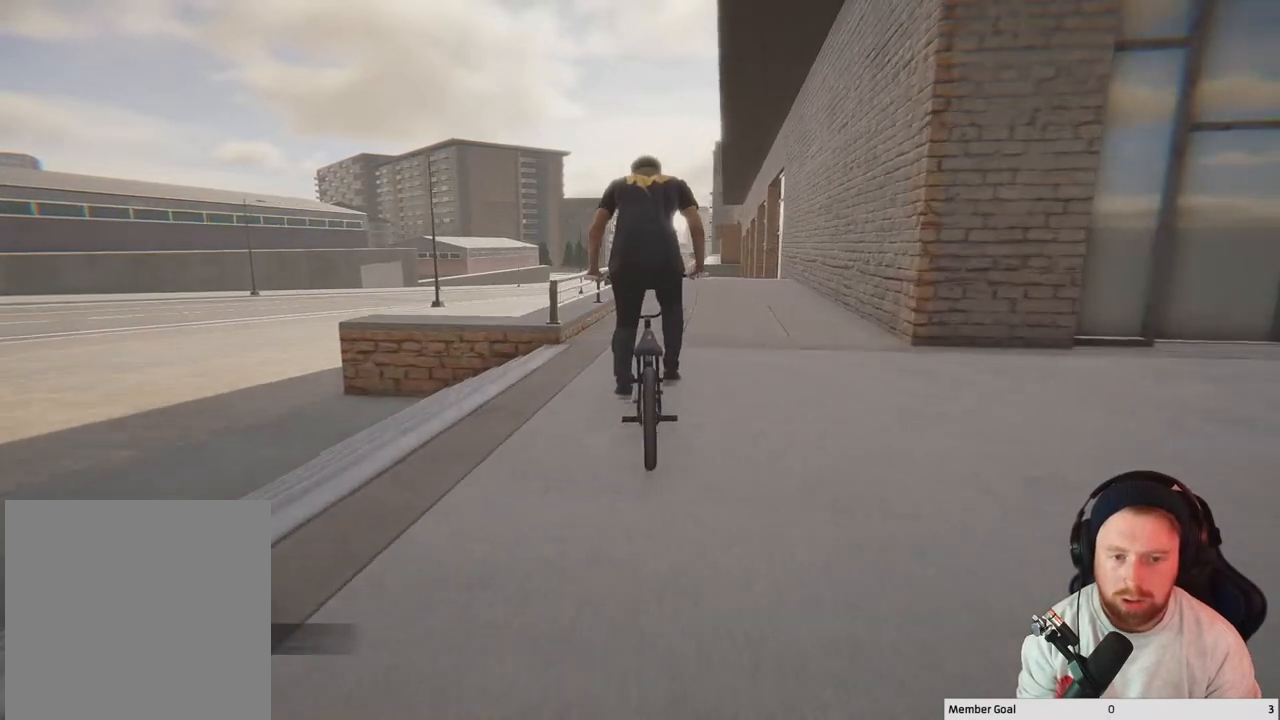
{"buttons": ["L3"], "left_stick": "center", "right_stick": "down", "events": [[33, "left_stick", "center"], [417, "L3", "down"]]}
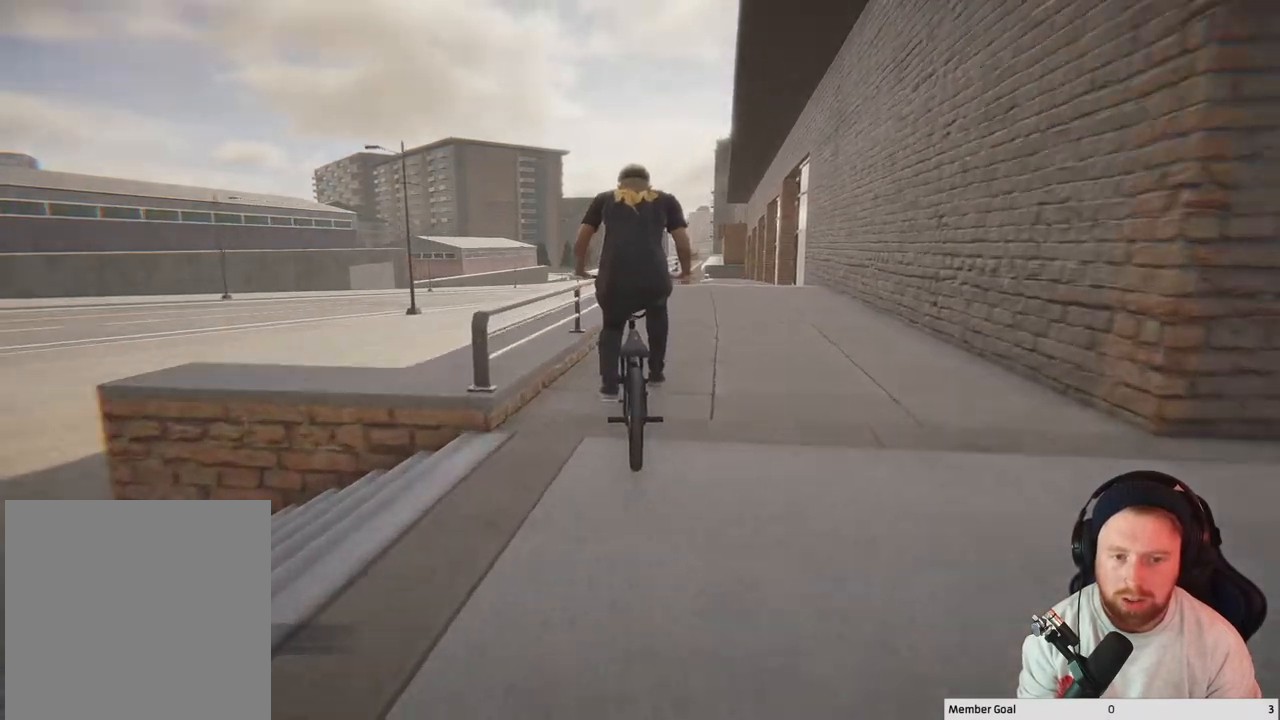
{"buttons": [], "left_stick": "center", "right_stick": "left", "events": [[83, "L3", "up"], [233, "right_stick", "up-left"], [450, "right_stick", "left"]]}
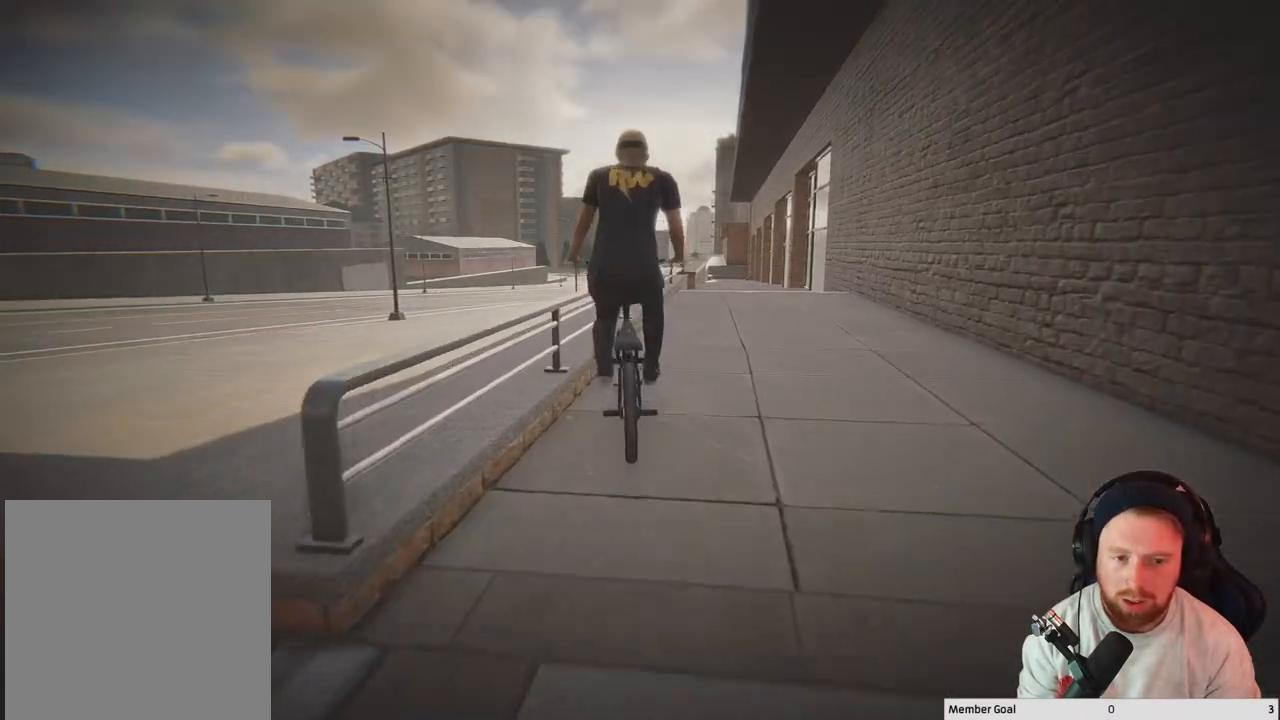
{"buttons": [], "left_stick": "up-left", "right_stick": "left", "events": [[417, "left_stick", "up-left"]]}
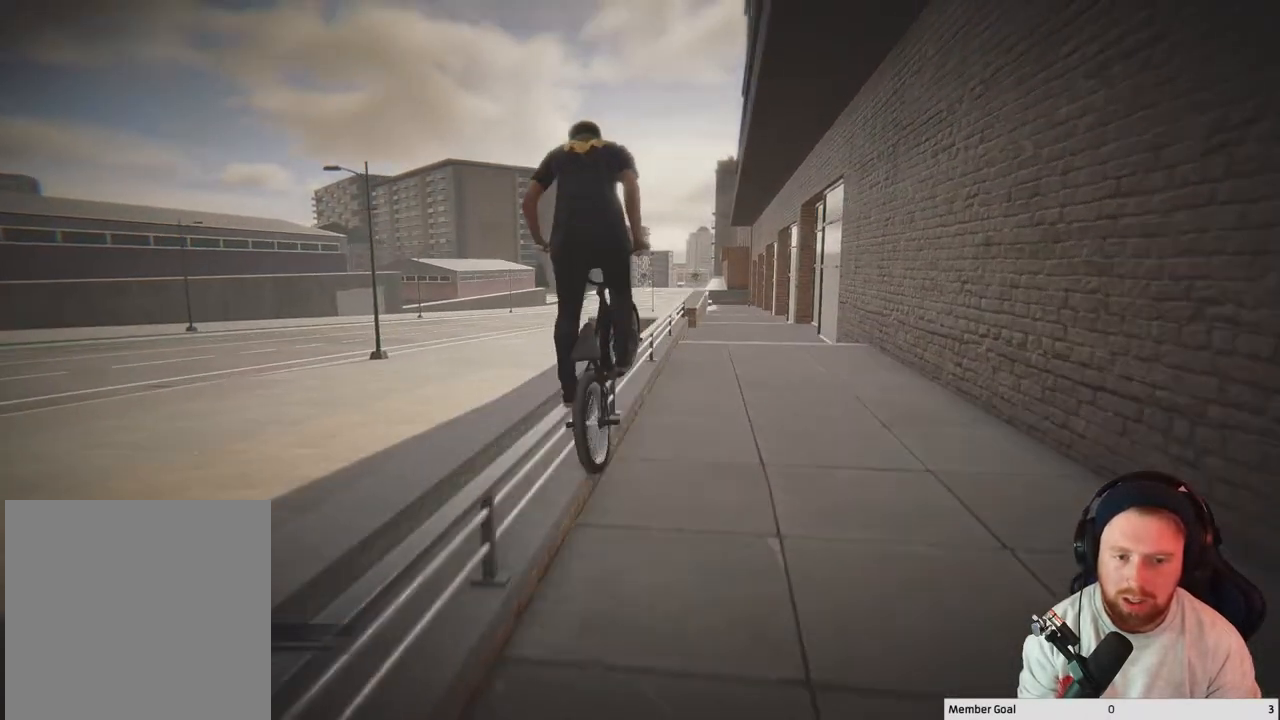
{"buttons": [], "left_stick": "up-left", "right_stick": "left", "events": [[250, "left_stick", "center"], [350, "left_stick", "left"], [400, "left_stick", "up-left"]]}
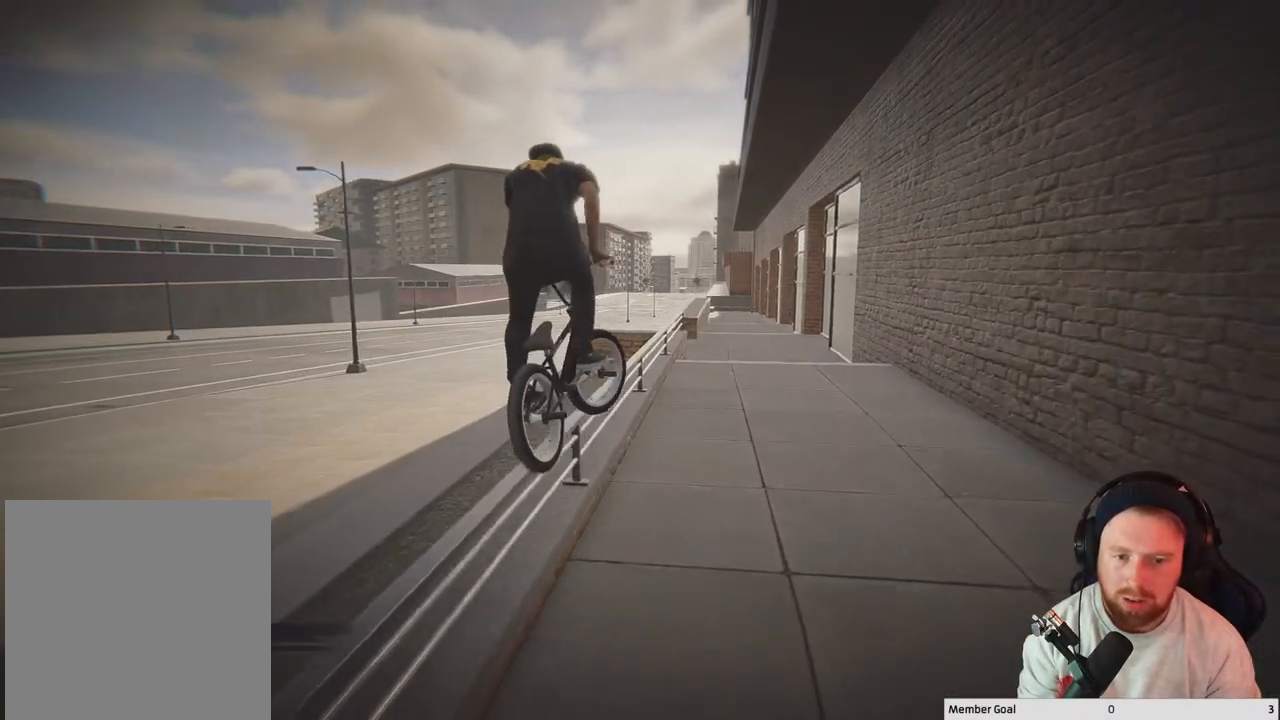
{"buttons": [], "left_stick": "center", "right_stick": "left", "events": [[117, "left_stick", "center"]]}
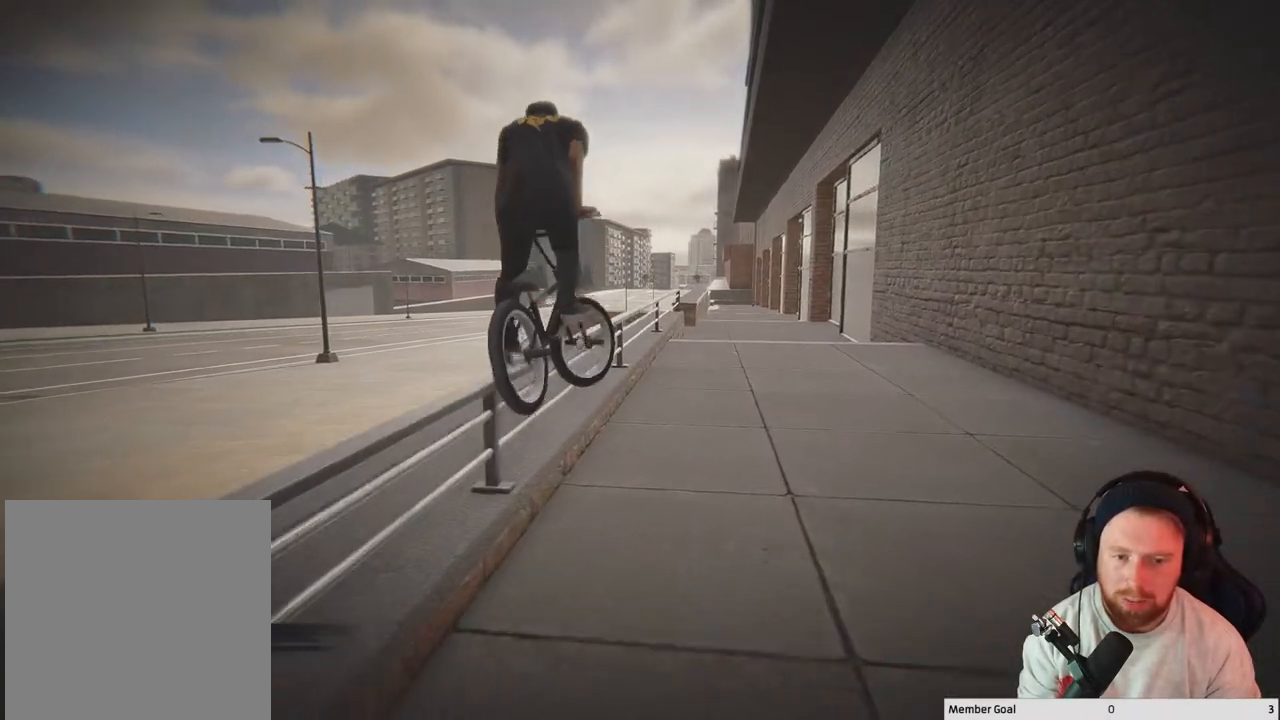
{"buttons": [], "left_stick": "center", "right_stick": "left", "events": []}
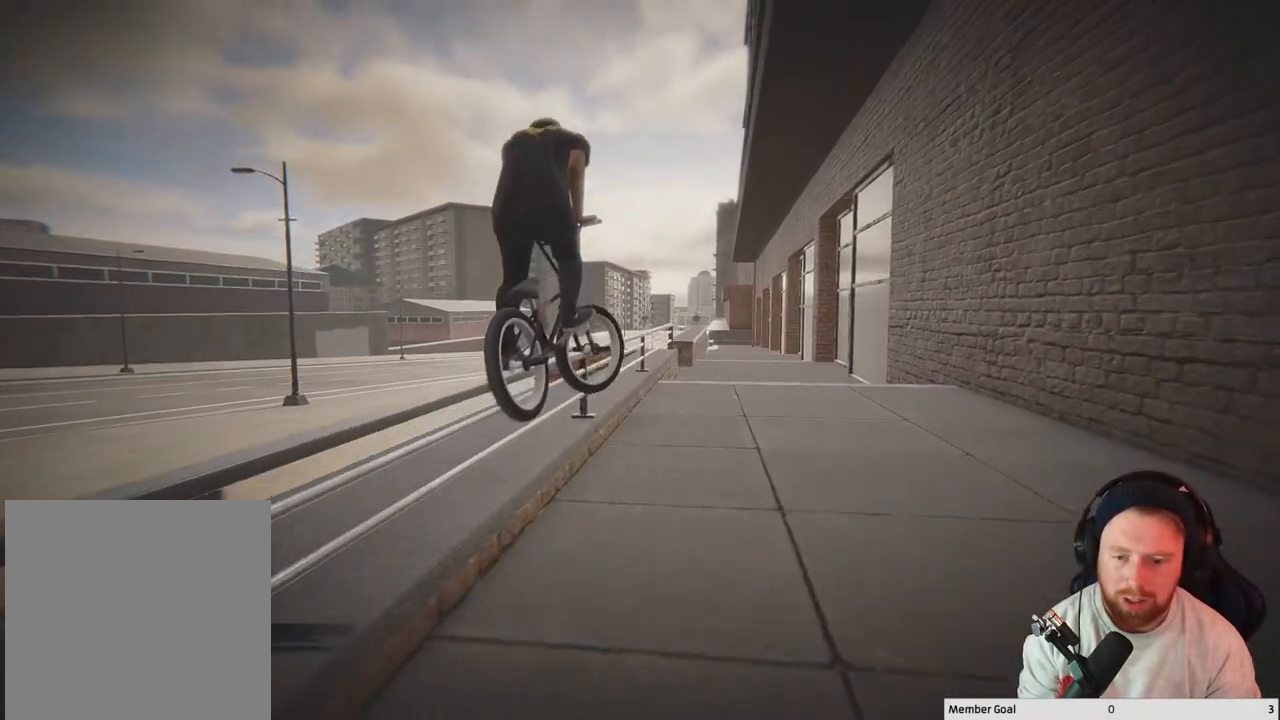
{"buttons": [], "left_stick": "center", "right_stick": "left", "events": []}
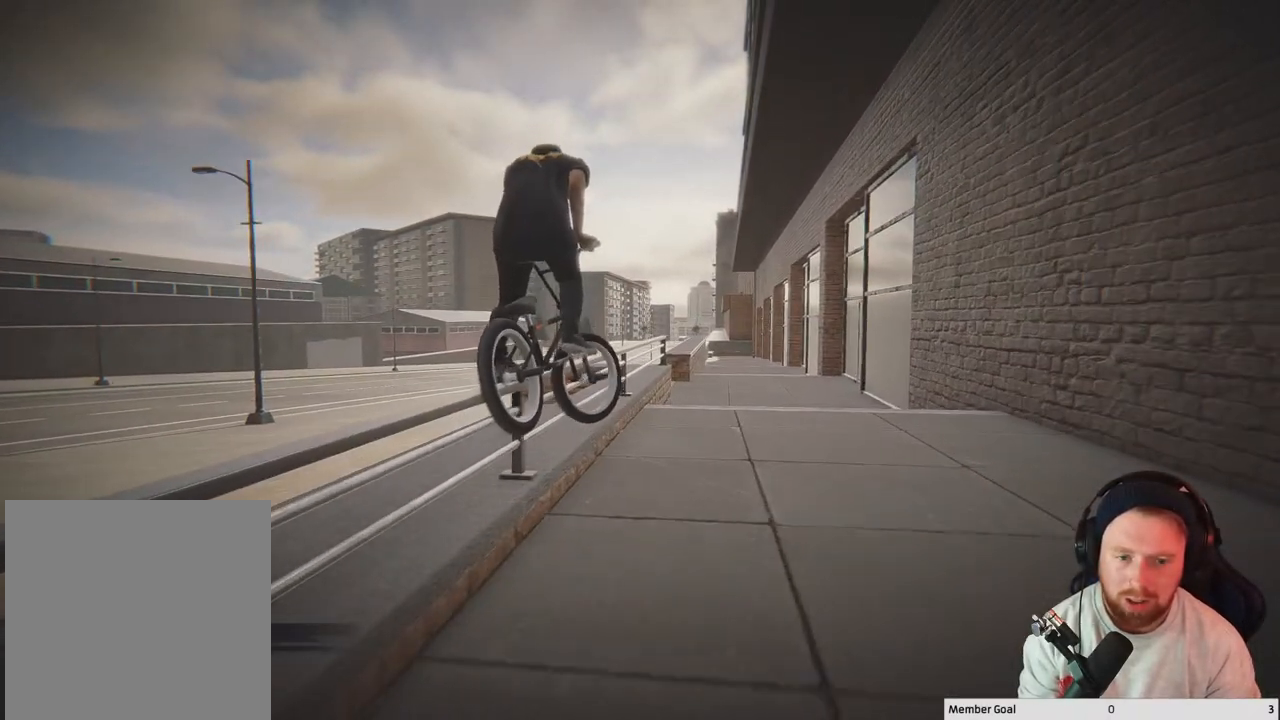
{"buttons": [], "left_stick": "center", "right_stick": "left", "events": []}
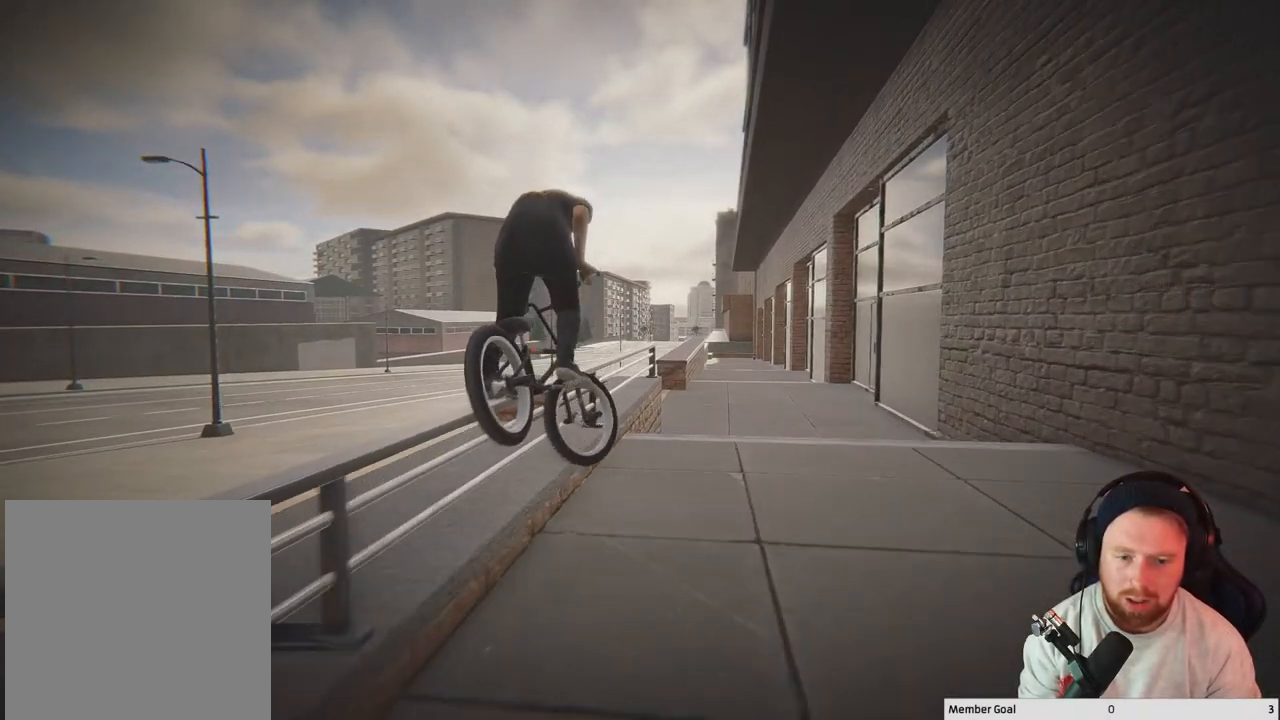
{"buttons": [], "left_stick": "center", "right_stick": "left", "events": []}
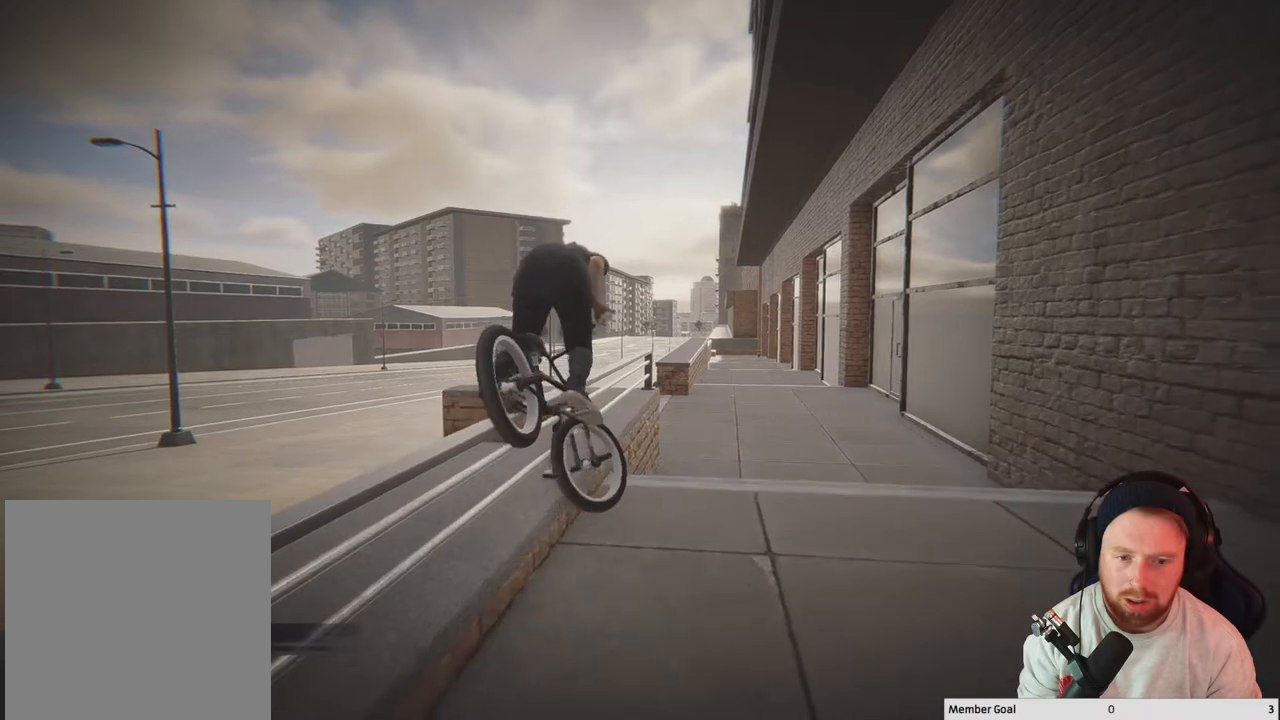
{"buttons": [], "left_stick": "up-left", "right_stick": "down-right", "events": [[33, "left_stick", "up-left"], [100, "L3", "down"], [183, "right_stick", "up"], [217, "L3", "up"], [283, "right_stick", "down-right"]]}
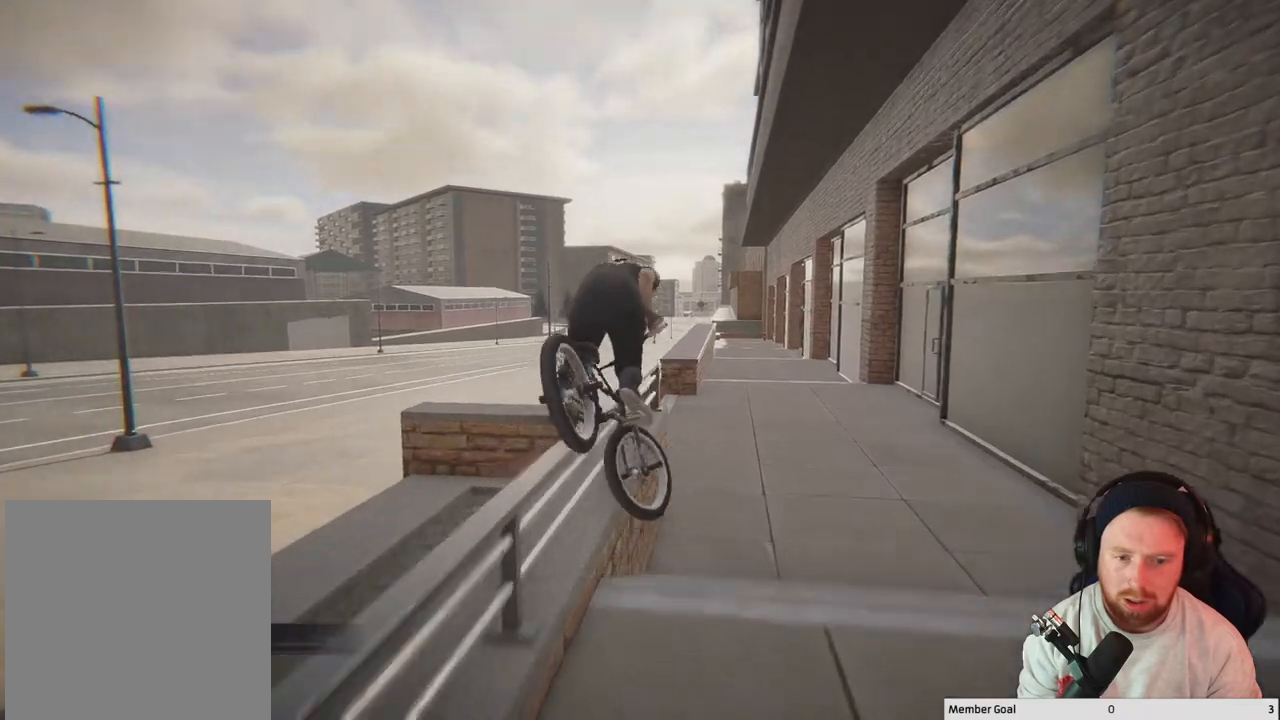
{"buttons": [], "left_stick": "up-left", "right_stick": "down", "events": [[167, "right_stick", "down"]]}
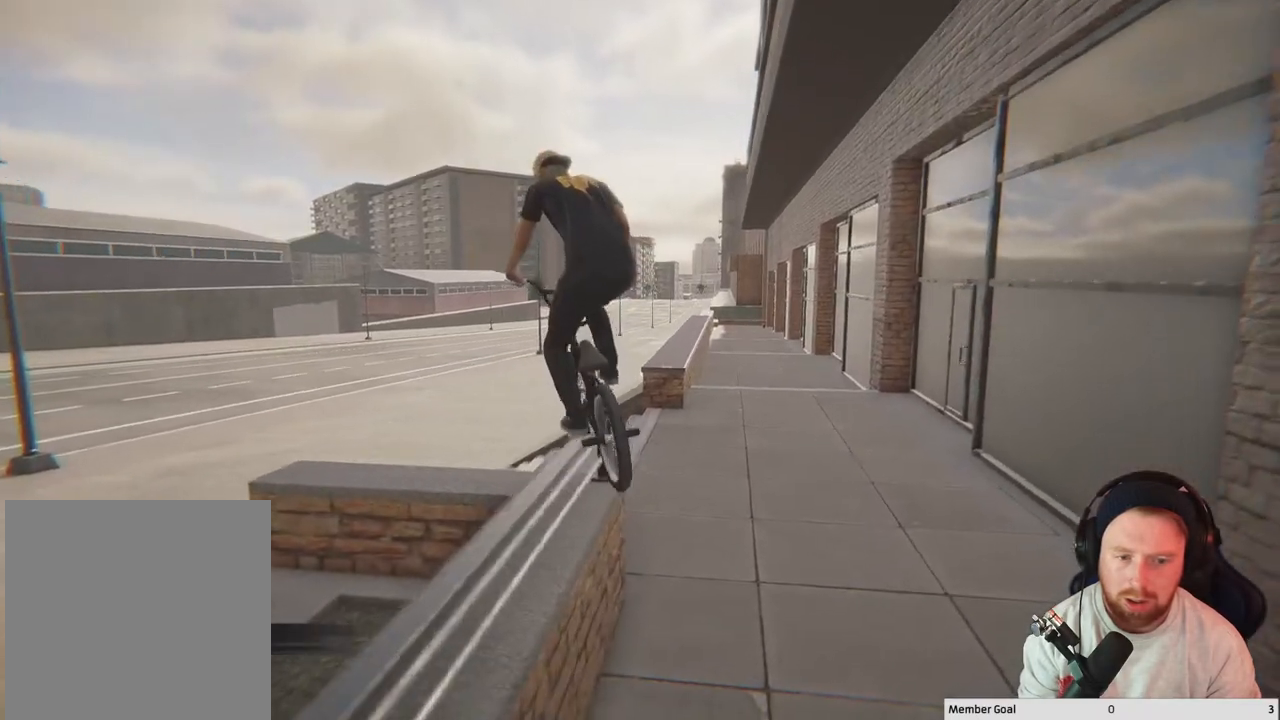
{"buttons": [], "left_stick": "up-left", "right_stick": "down-right", "events": [[167, "right_stick", "up"], [333, "right_stick", "down-right"]]}
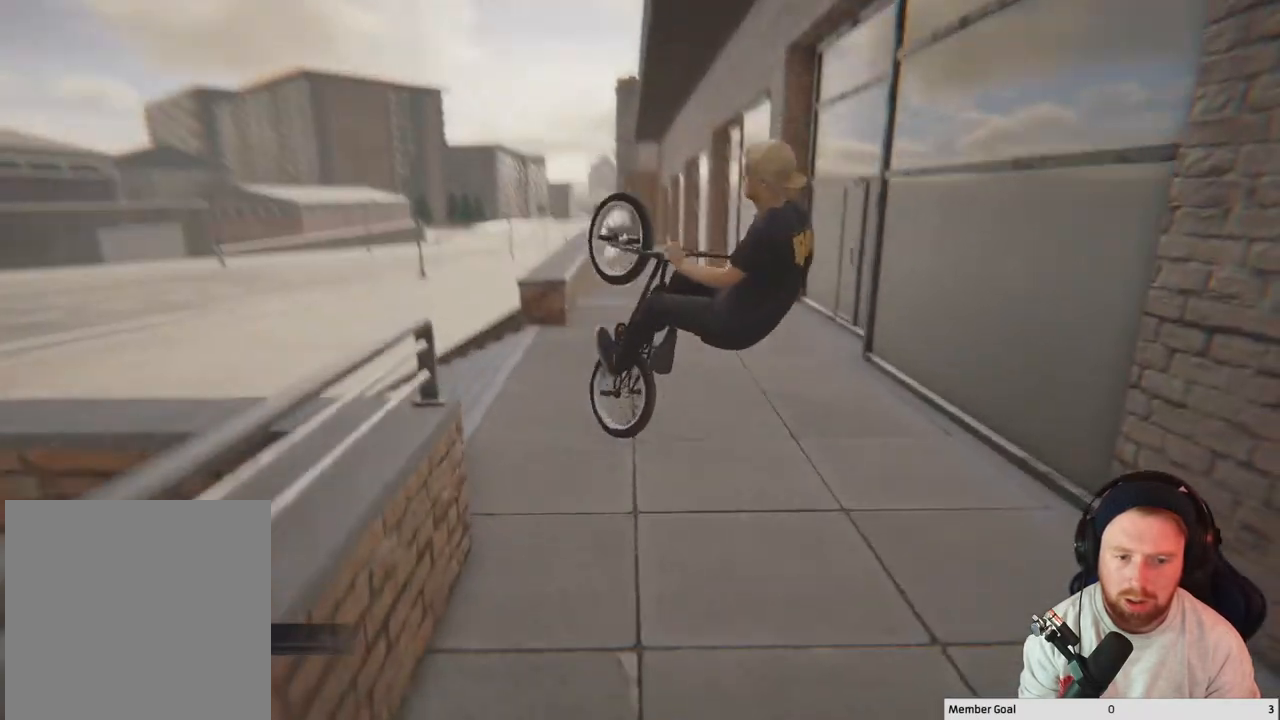
{"buttons": [], "left_stick": "center", "right_stick": "center", "events": [[83, "right_stick", "down"], [233, "right_stick", "center"], [433, "left_stick", "center"]]}
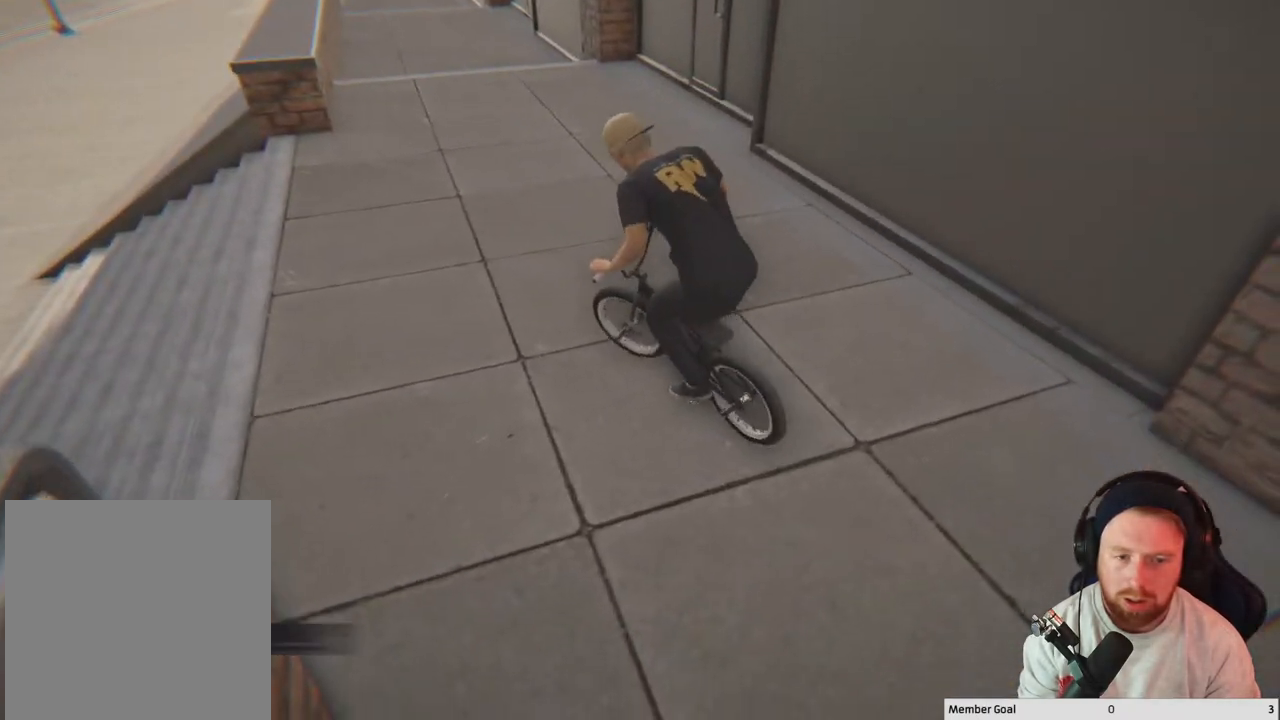
{"buttons": ["A"], "left_stick": "right", "right_stick": "center", "events": [[33, "left_stick", "right"], [217, "A", "down"]]}
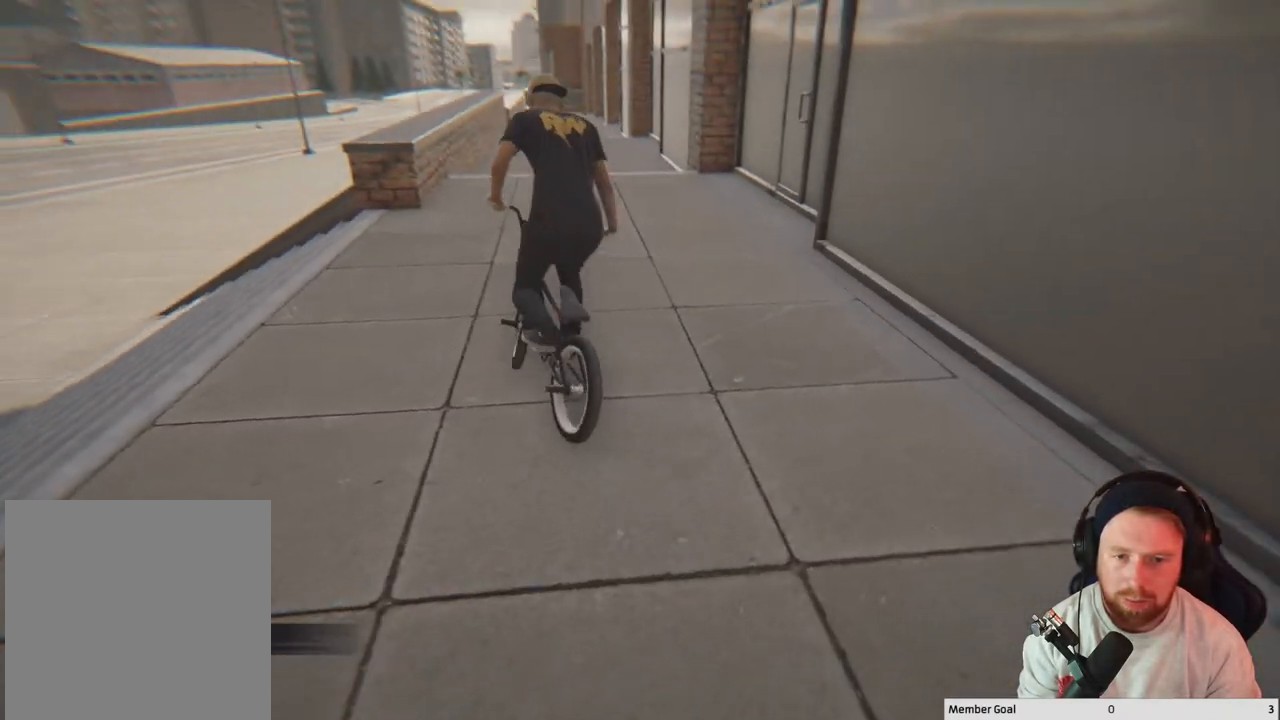
{"buttons": ["A"], "left_stick": "up-left", "right_stick": "center", "events": [[217, "left_stick", "up-left"]]}
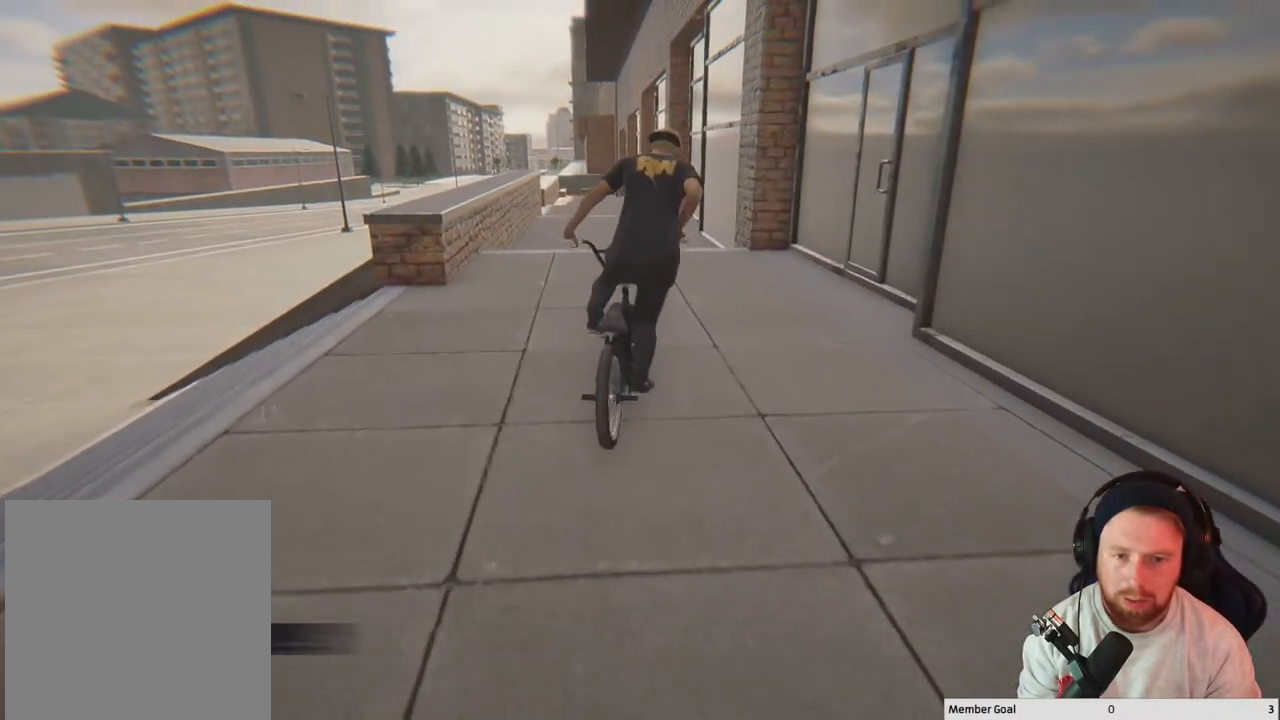
{"buttons": [], "left_stick": "up-left", "right_stick": "center", "events": [[483, "A", "up"]]}
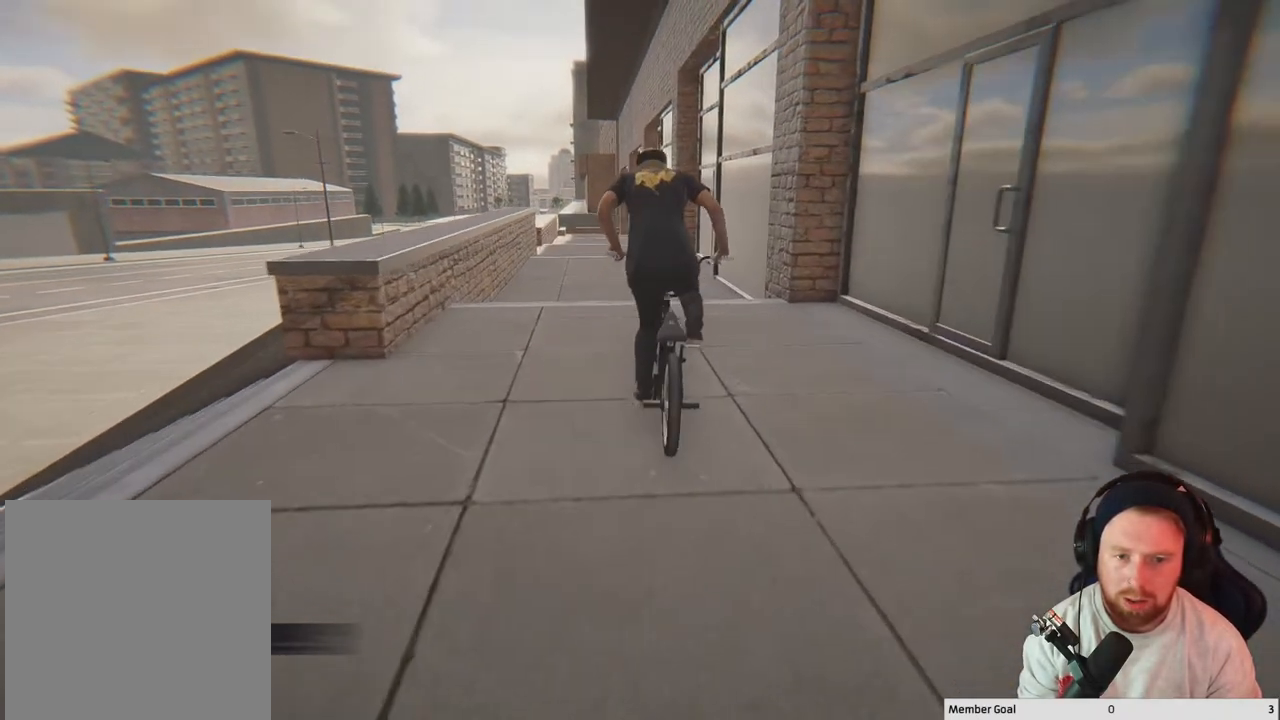
{"buttons": [], "left_stick": "center", "right_stick": "down", "events": [[250, "left_stick", "center"], [283, "right_stick", "down"]]}
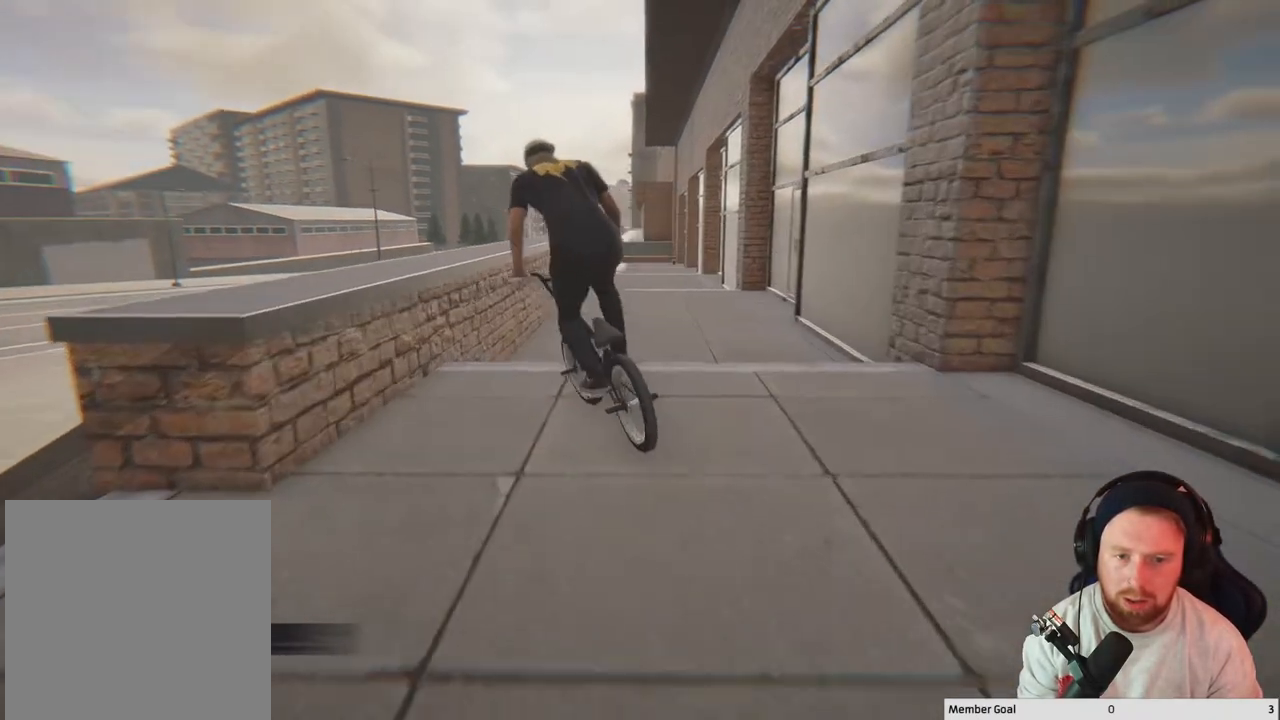
{"buttons": [], "left_stick": "right", "right_stick": "down", "events": [[50, "right_stick", "left"], [117, "right_stick", "up"], [217, "right_stick", "down"], [500, "left_stick", "right"]]}
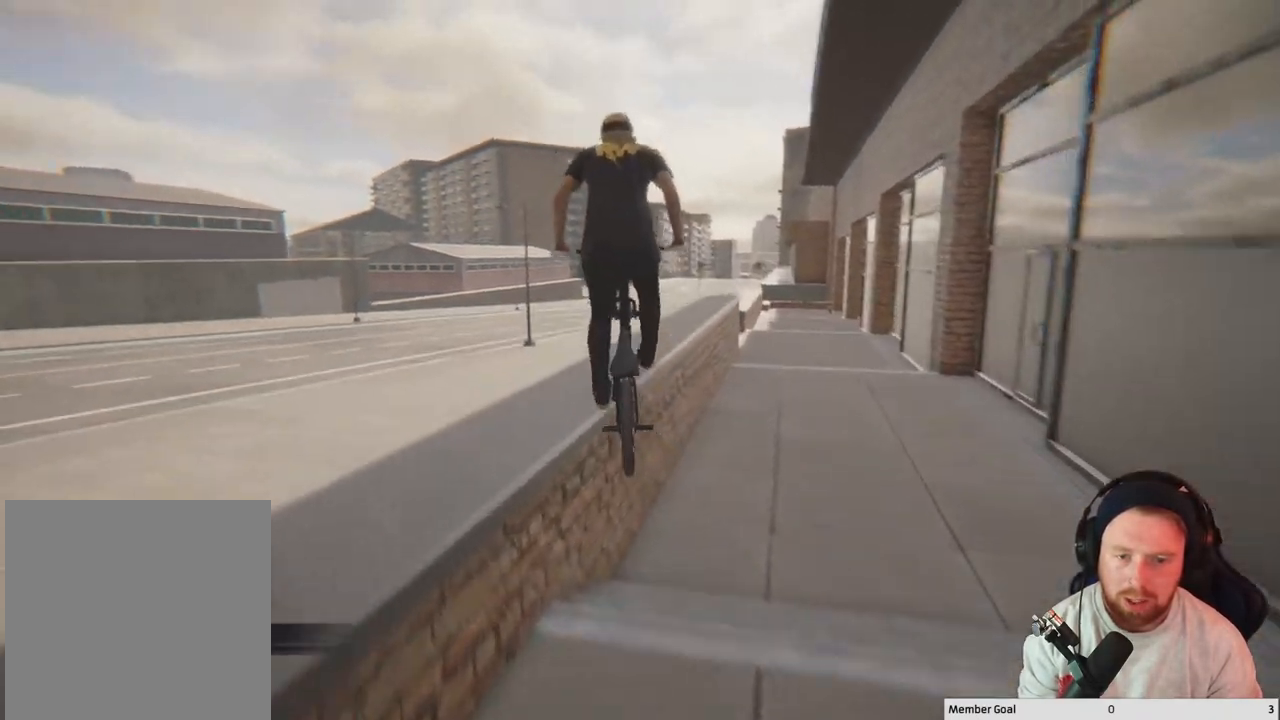
{"buttons": [], "left_stick": "center", "right_stick": "down", "events": [[200, "left_stick", "center"]]}
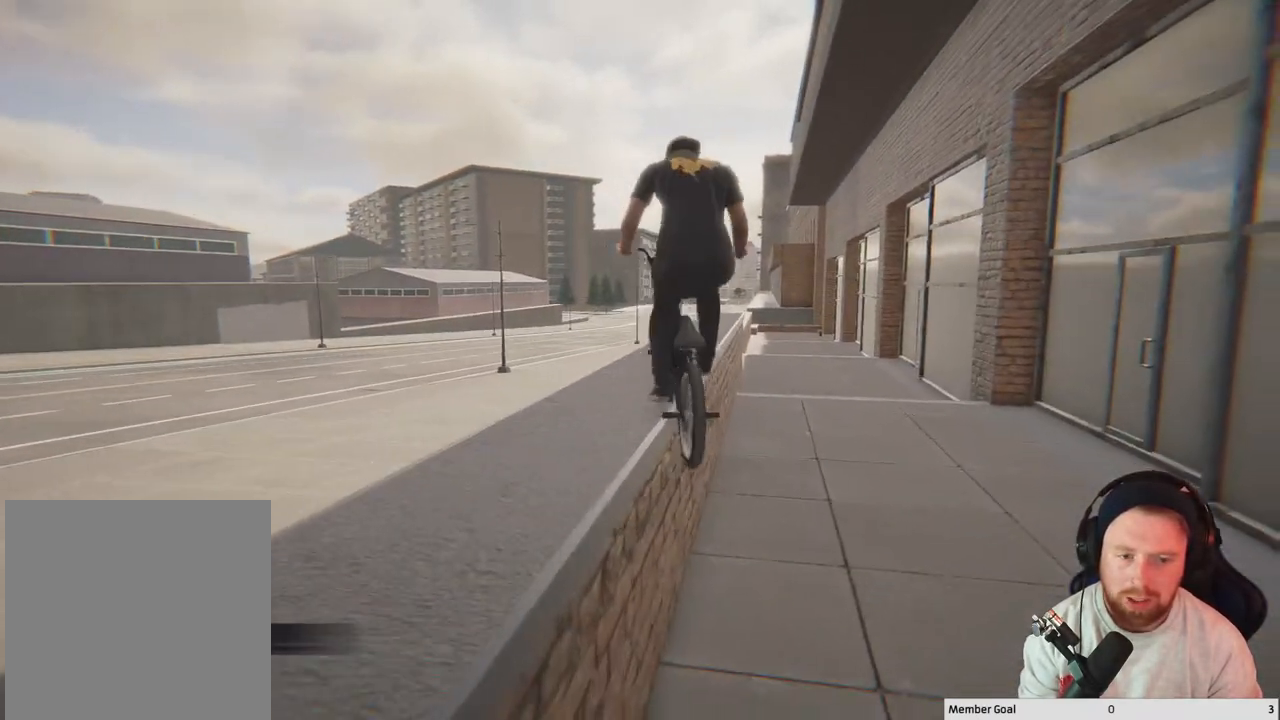
{"buttons": [], "left_stick": "center", "right_stick": "down", "events": [[150, "left_stick", "up-left"], [217, "right_stick", "center"], [283, "left_stick", "center"], [450, "right_stick", "down"]]}
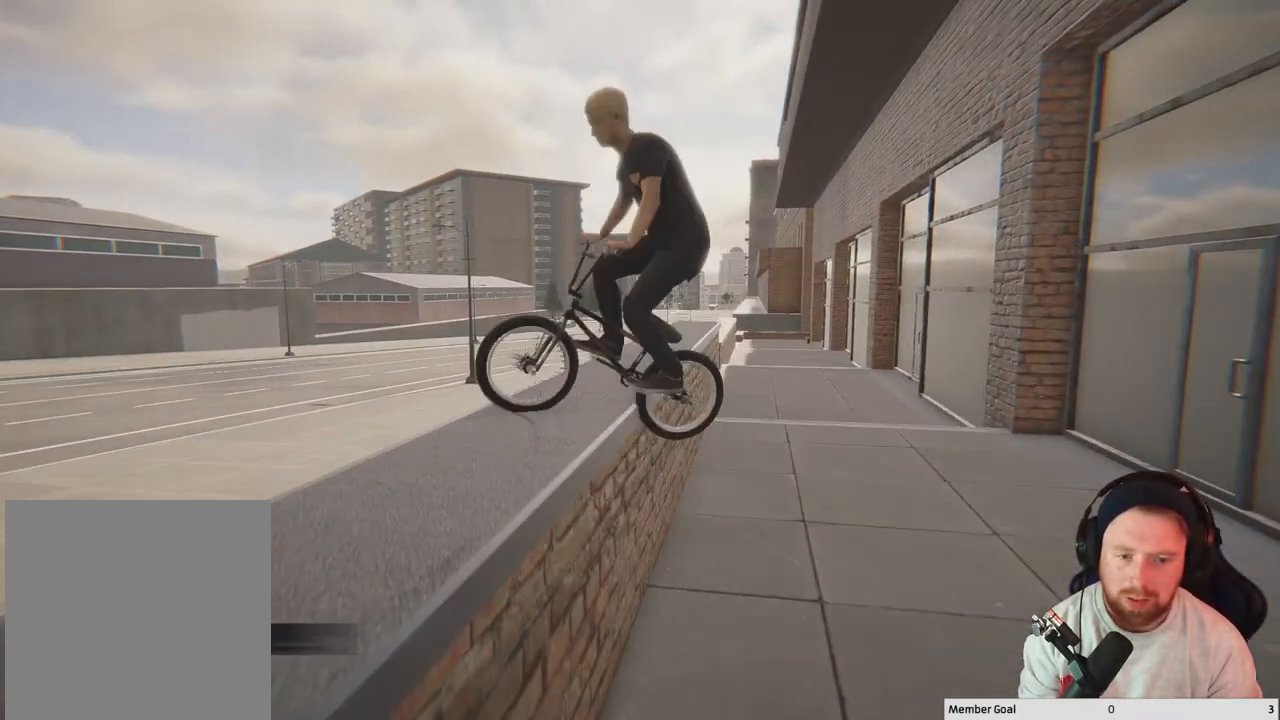
{"buttons": [], "left_stick": "up-left", "right_stick": "down", "events": [[17, "left_stick", "left"], [100, "left_stick", "up-left"], [117, "right_stick", "left"], [167, "right_stick", "up"], [267, "right_stick", "down-right"], [400, "right_stick", "down"]]}
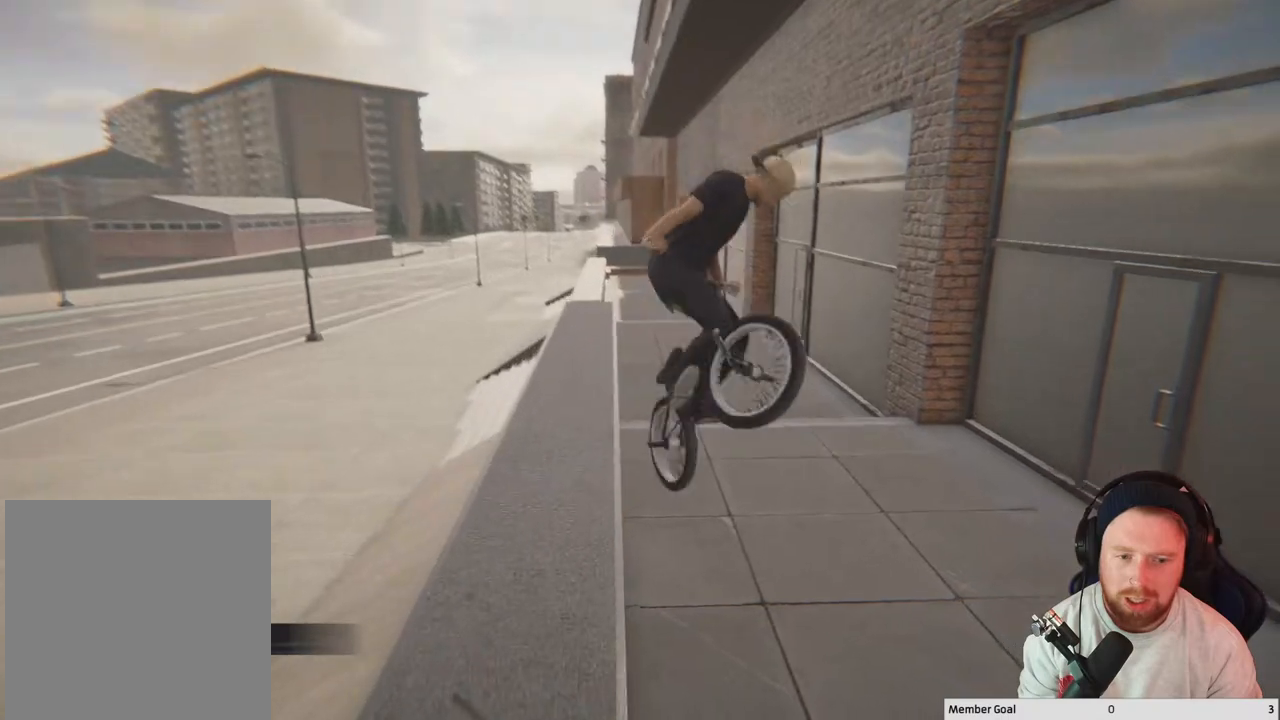
{"buttons": [], "left_stick": "center", "right_stick": "center", "events": [[233, "left_stick", "center"], [233, "right_stick", "center"]]}